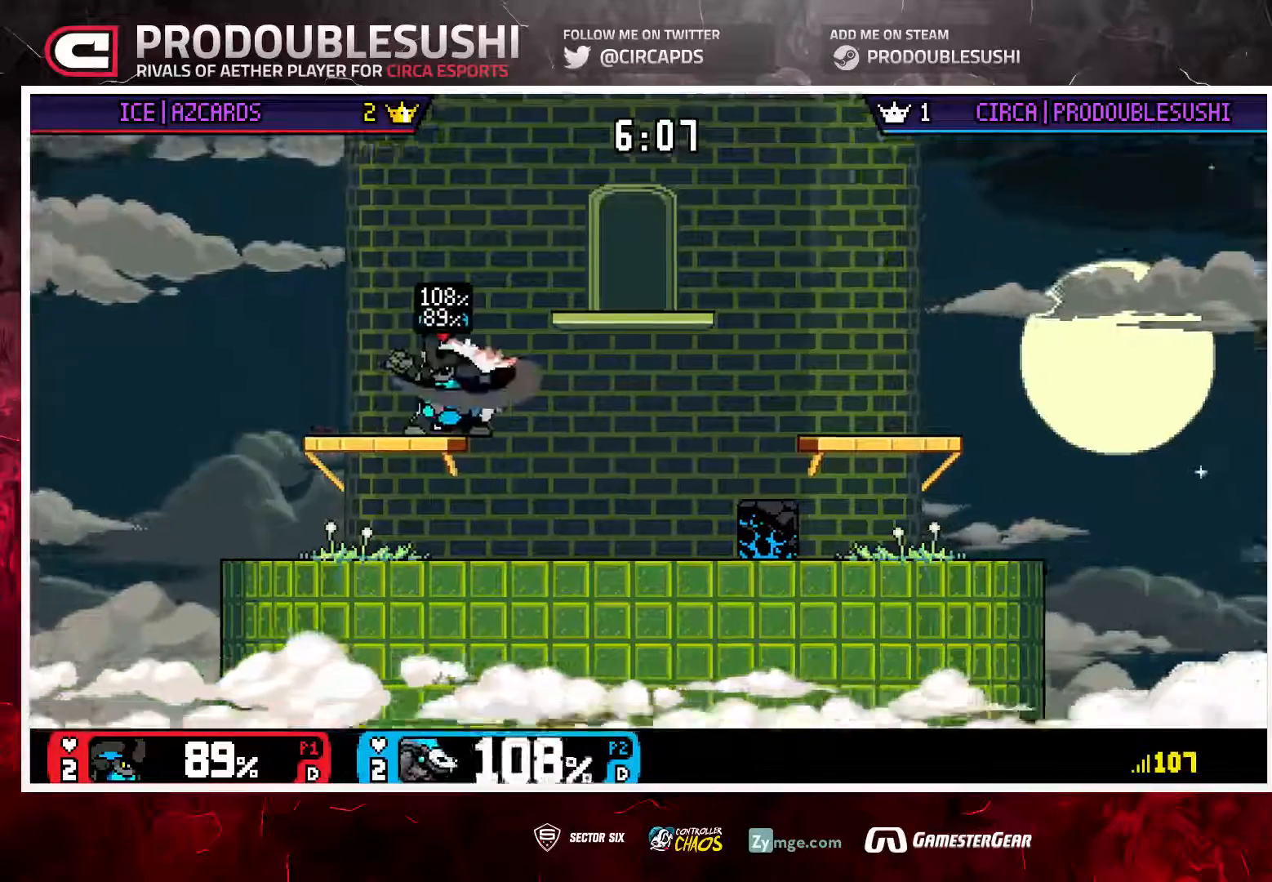
Gameplay with a controller (Nintendo layout); each line is a JSON object with the inputs held at the frame after it. "events" lists button and stick changes between this image and that frame as [ms after this image, input, new state], when the widget could be followed in between. Not read: L3 R3.
{"buttons": [], "left_stick": "left", "right_stick": "center", "events": [[150, "L1", "down"], [183, "left_stick", "right"], [250, "L1", "up"], [417, "left_stick", "left"]]}
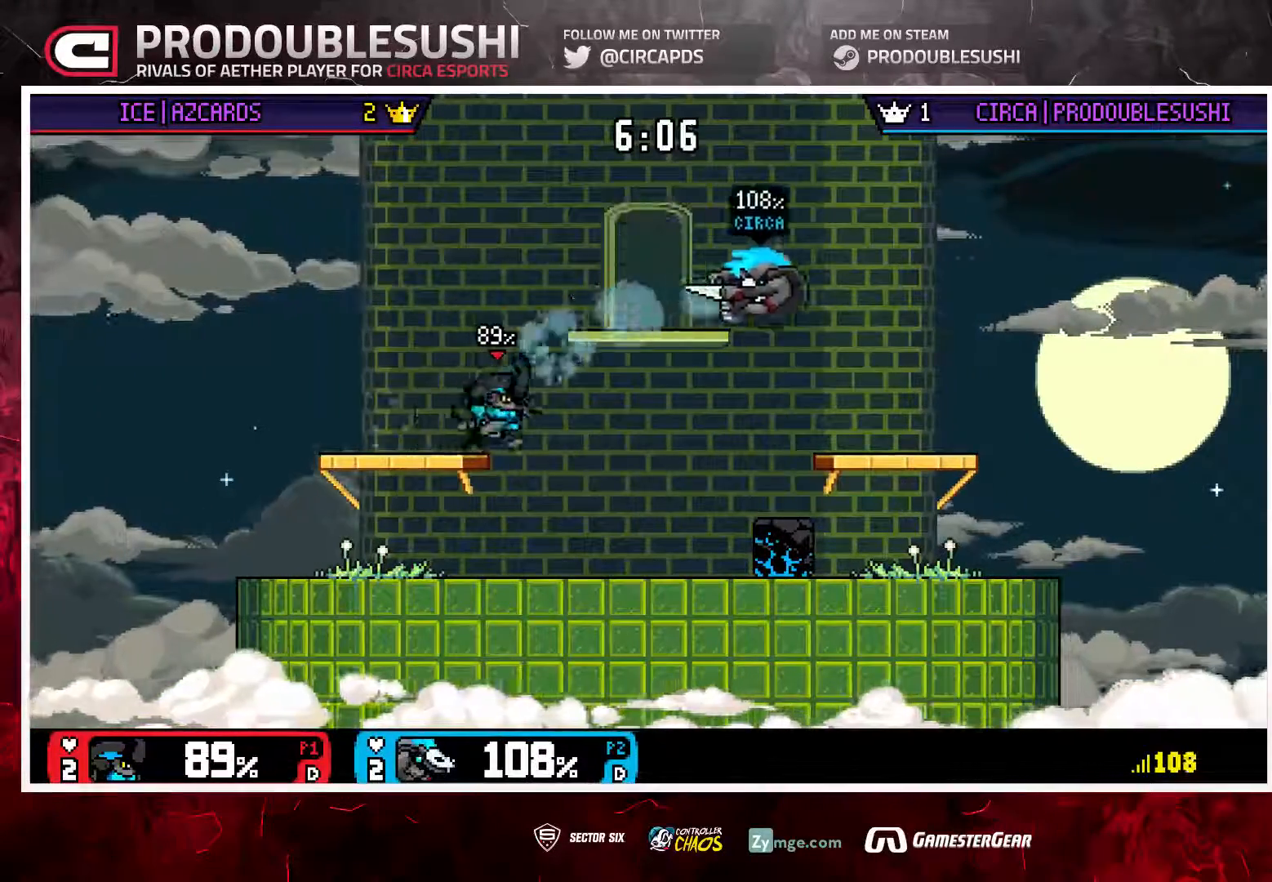
{"buttons": [], "left_stick": "left", "right_stick": "center", "events": []}
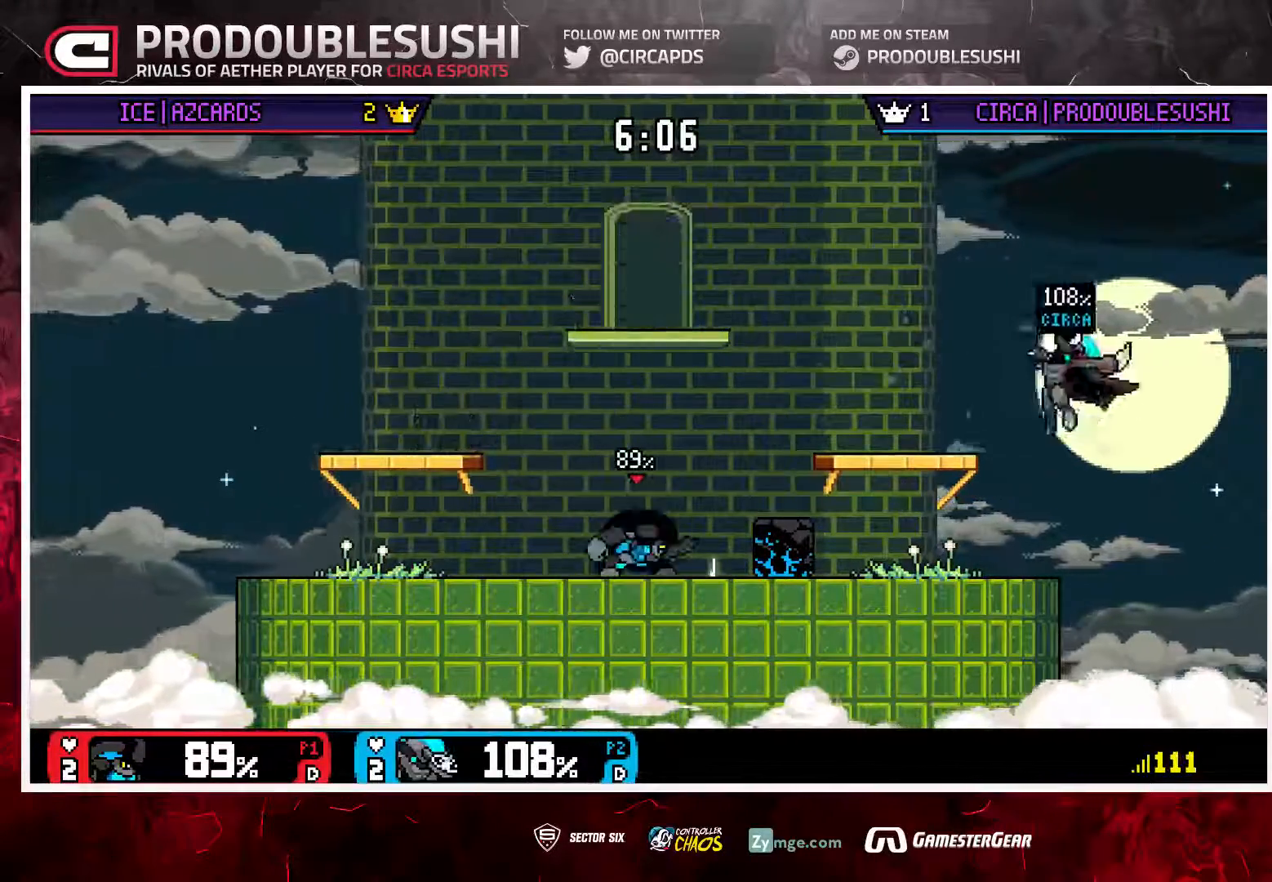
{"buttons": [], "left_stick": "up", "right_stick": "center", "events": [[267, "left_stick", "down-right"], [350, "L1", "down"], [383, "left_stick", "up"], [450, "L1", "up"]]}
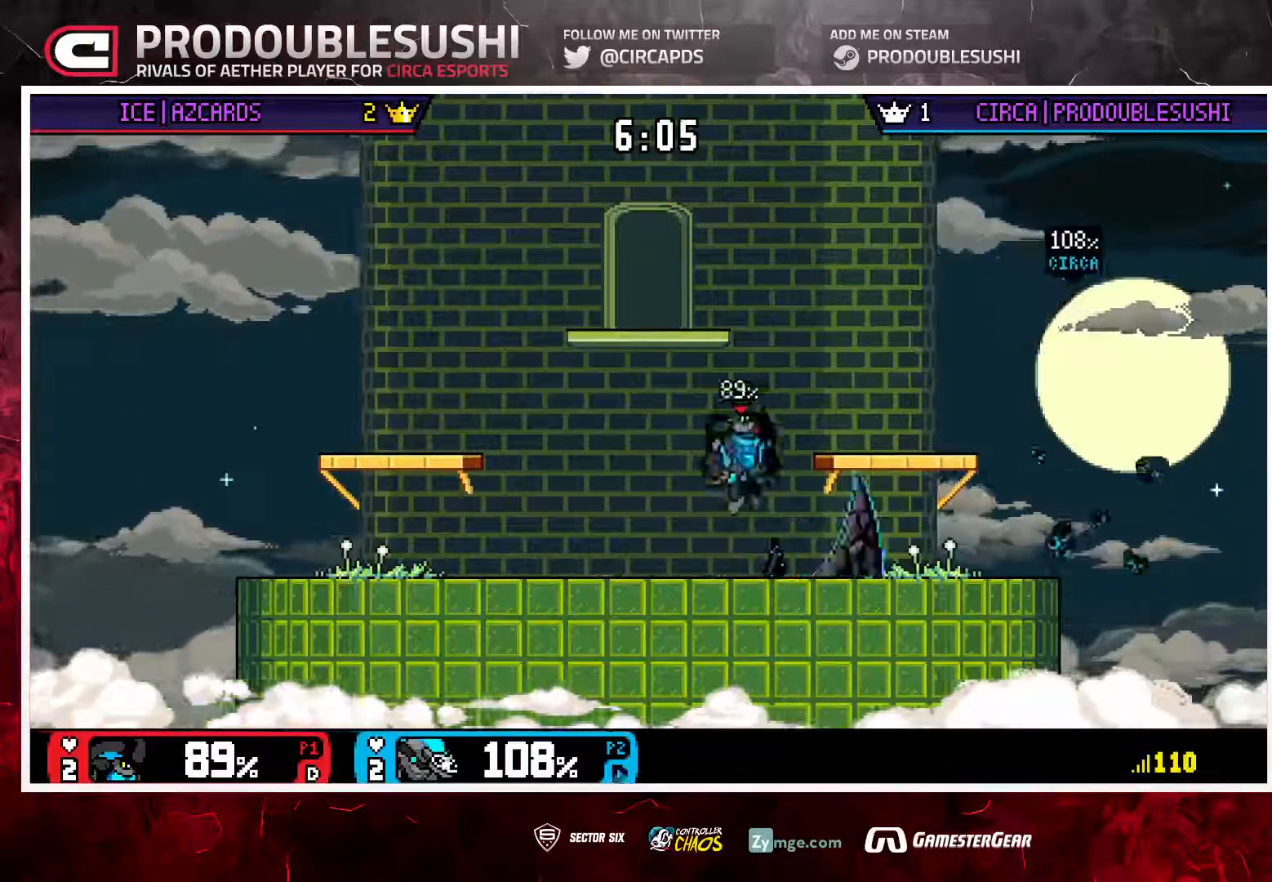
{"buttons": [], "left_stick": "left", "right_stick": "center", "events": [[17, "L1", "down"], [117, "L1", "up"], [150, "left_stick", "center"], [283, "left_stick", "up-left"], [350, "left_stick", "left"]]}
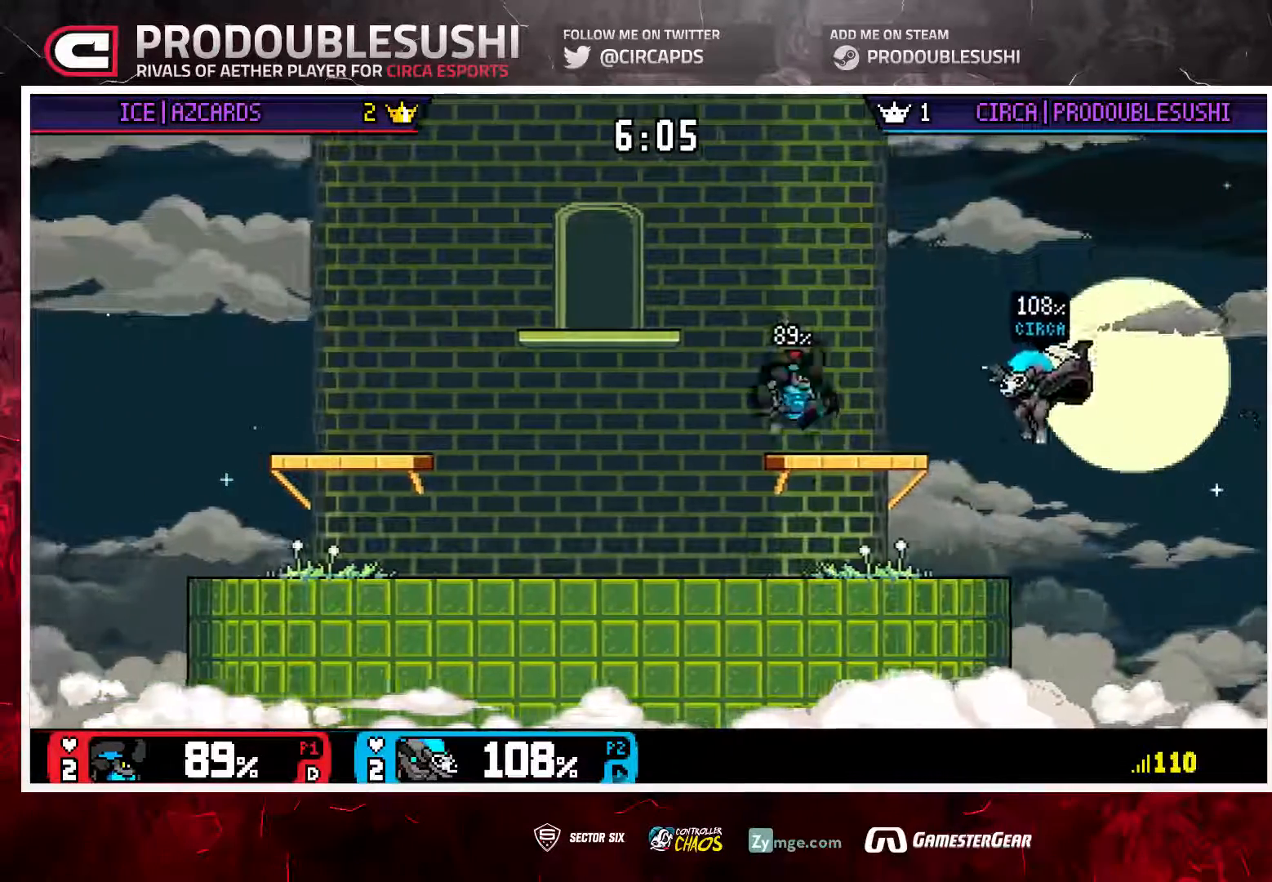
{"buttons": [], "left_stick": "left", "right_stick": "center", "events": [[83, "left_stick", "down-left"], [183, "left_stick", "center"], [283, "left_stick", "left"]]}
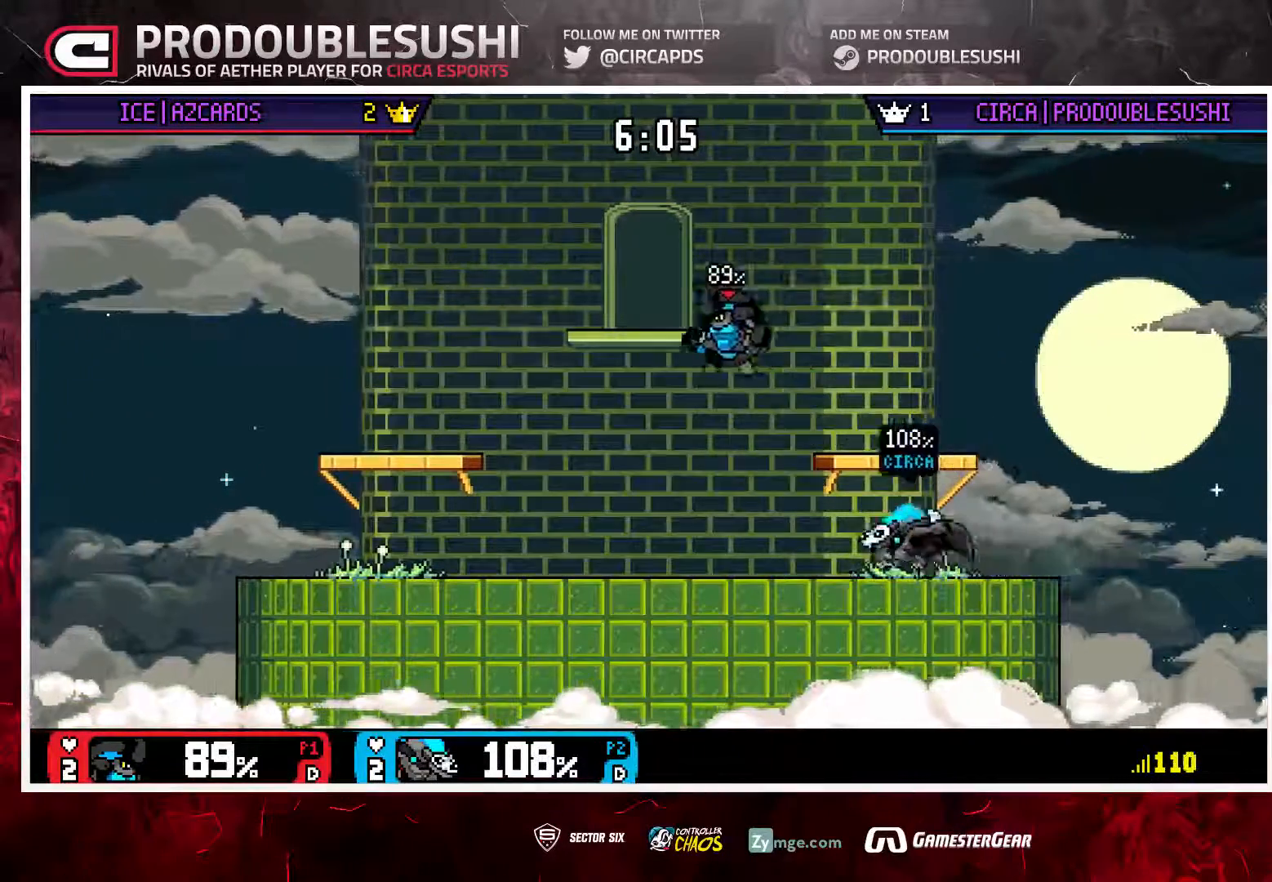
{"buttons": [], "left_stick": "up-left", "right_stick": "center", "events": [[150, "A", "down"], [150, "left_stick", "center"], [217, "A", "up"], [250, "left_stick", "up-left"]]}
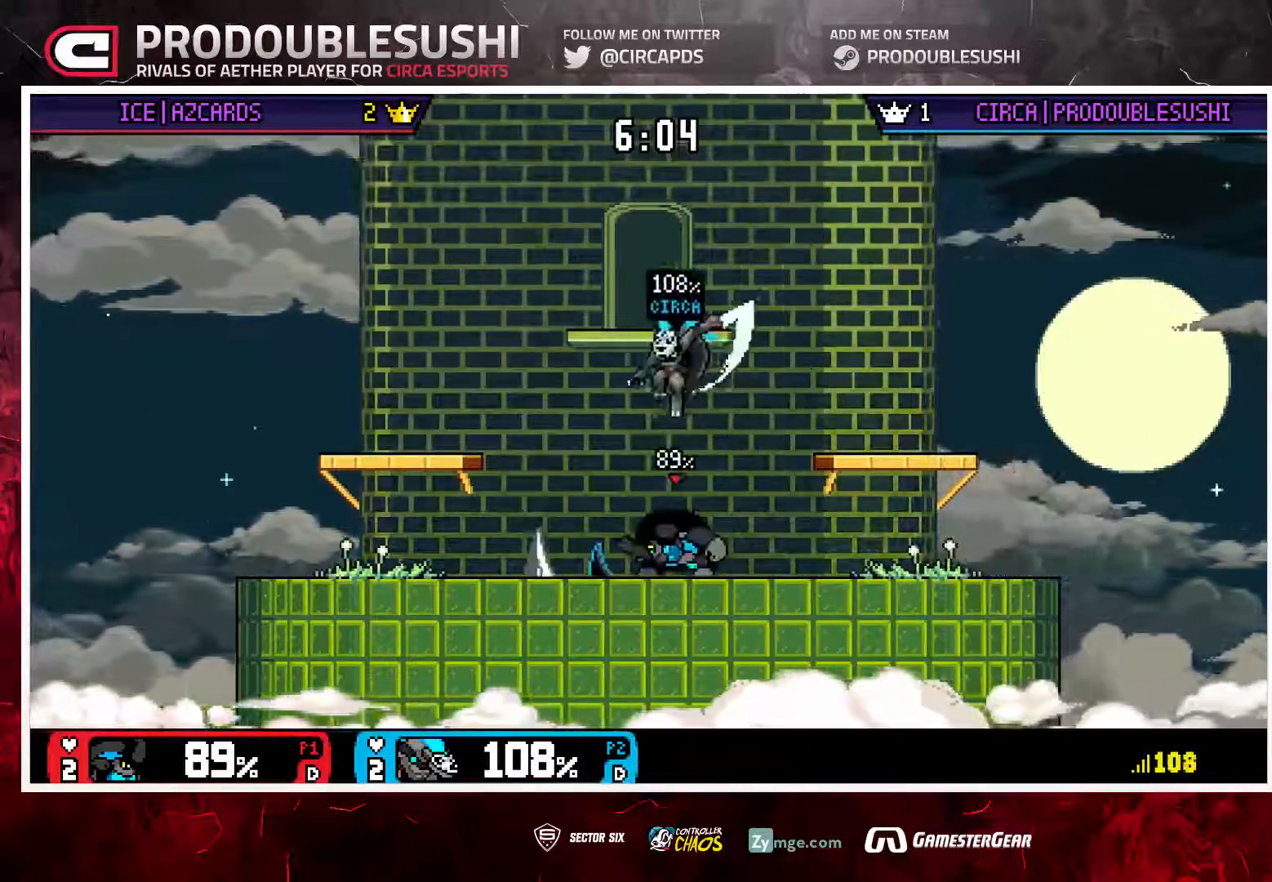
{"buttons": [], "left_stick": "down", "right_stick": "down", "events": [[50, "left_stick", "center"], [133, "X", "down"], [150, "left_stick", "down-right"], [283, "L1", "down"], [350, "X", "up"], [350, "left_stick", "center"], [383, "L1", "up"], [417, "left_stick", "down"], [450, "right_stick", "down"]]}
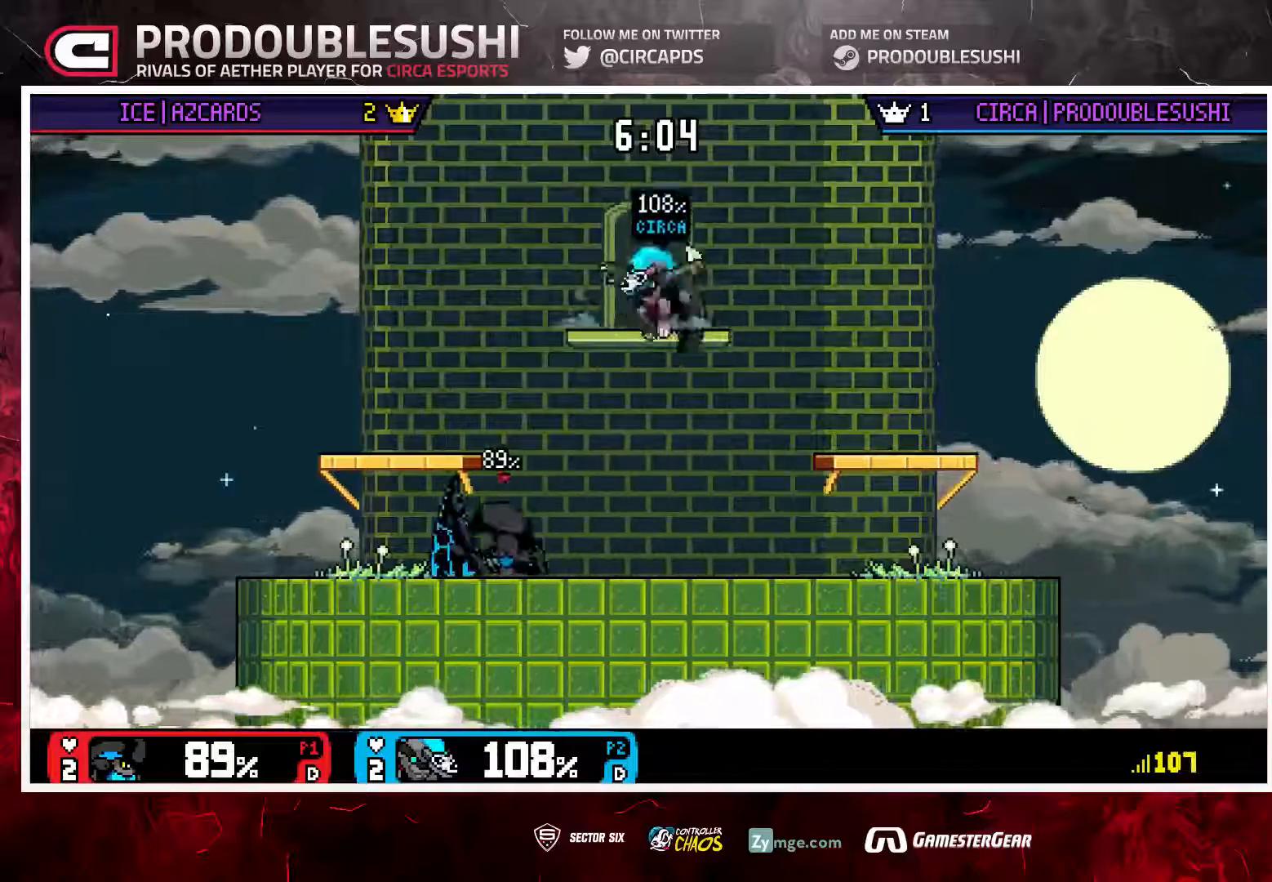
{"buttons": [], "left_stick": "right", "right_stick": "center", "events": [[200, "left_stick", "center"], [233, "right_stick", "center"], [400, "left_stick", "right"]]}
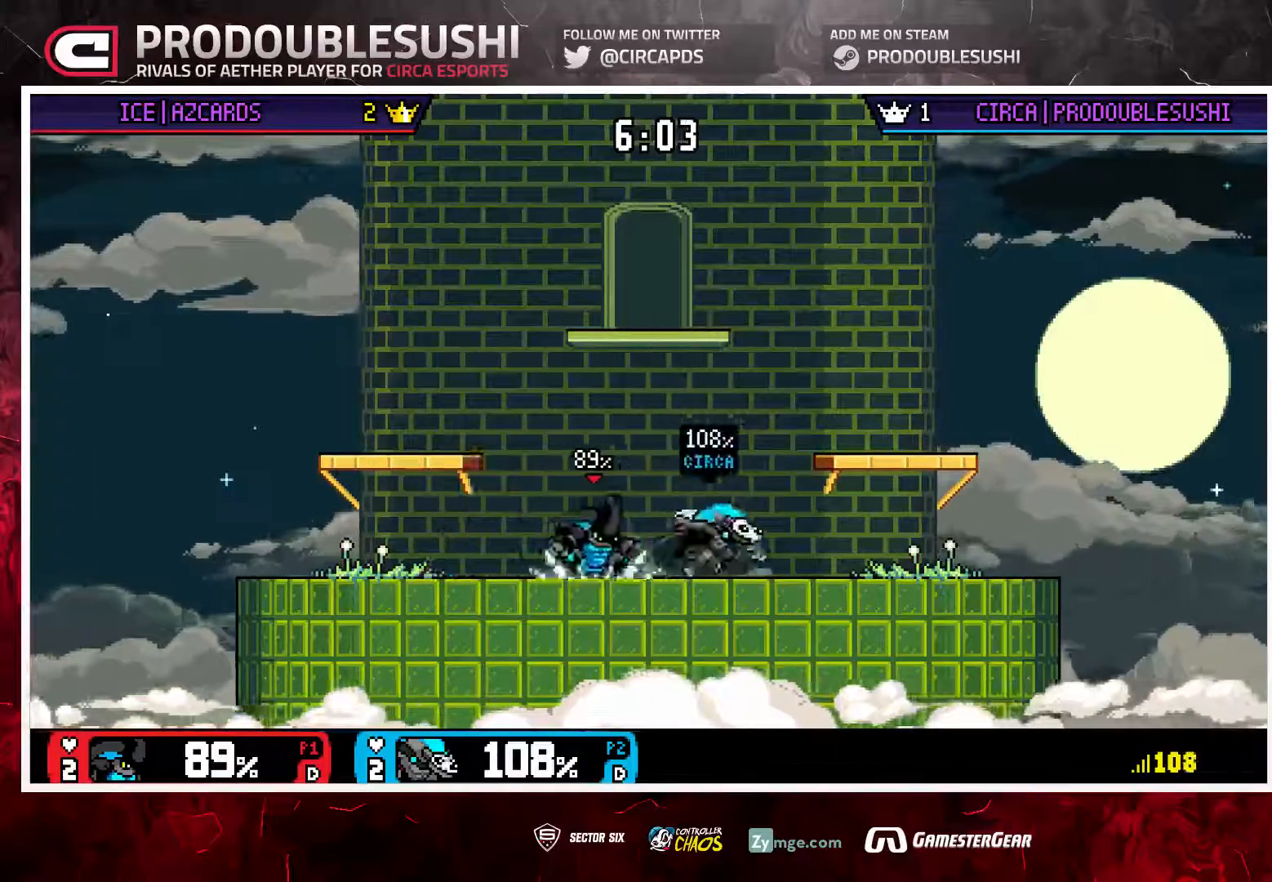
{"buttons": [], "left_stick": "left", "right_stick": "center", "events": [[67, "left_stick", "center"], [467, "left_stick", "left"]]}
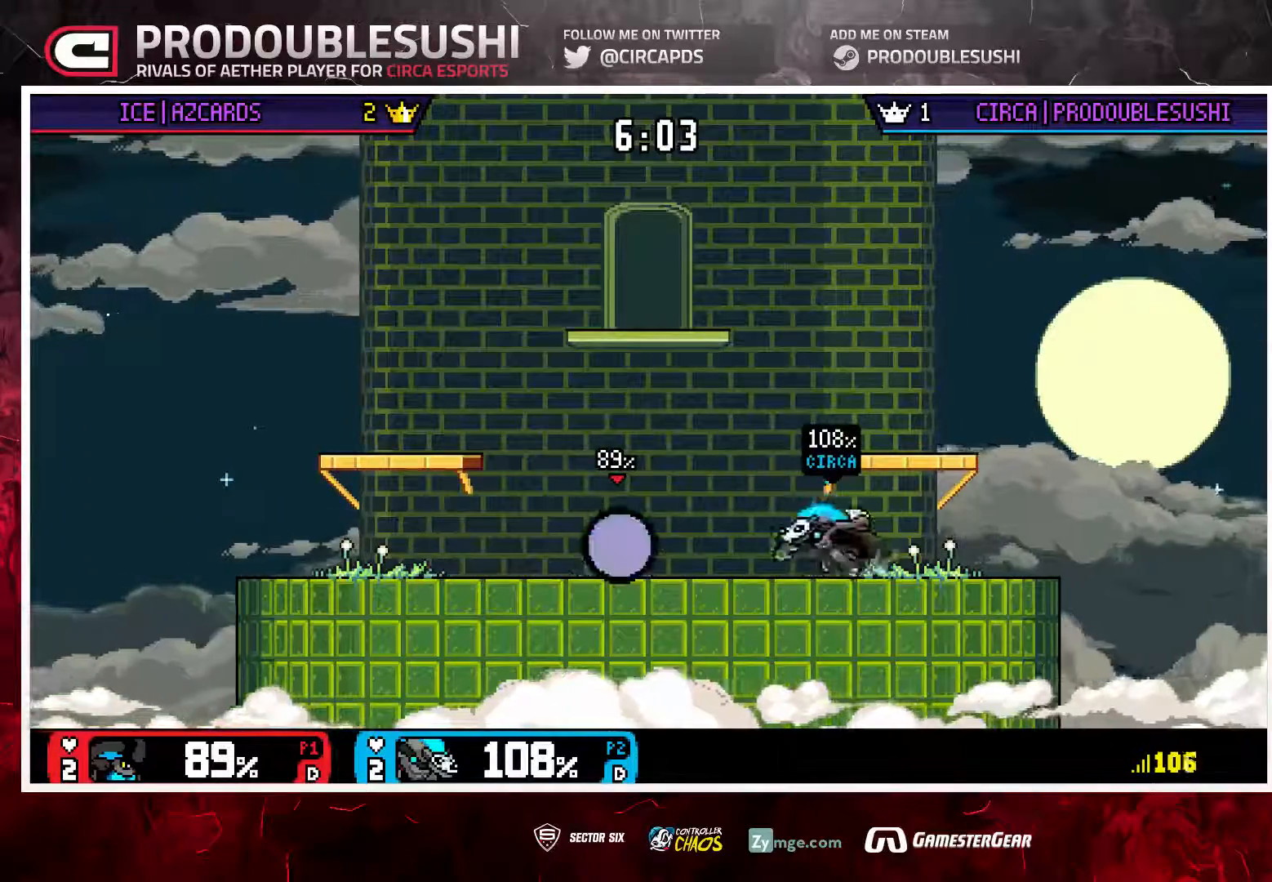
{"buttons": [], "left_stick": "center", "right_stick": "center", "events": [[33, "left_stick", "center"], [67, "L1", "down"], [167, "L1", "up"], [267, "L1", "down"], [333, "L1", "up"]]}
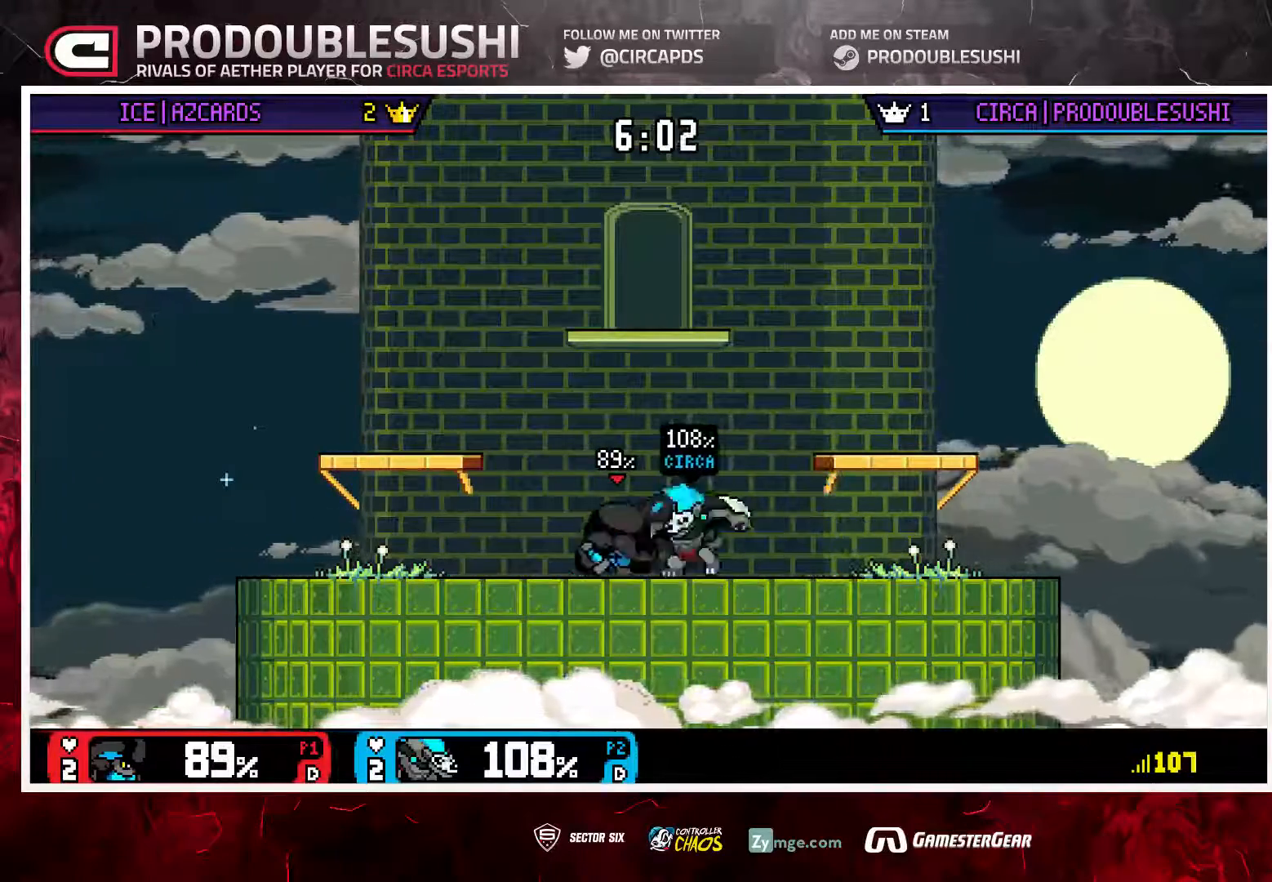
{"buttons": ["L1"], "left_stick": "center", "right_stick": "center", "events": [[133, "A", "down"], [200, "A", "up"], [500, "L1", "down"]]}
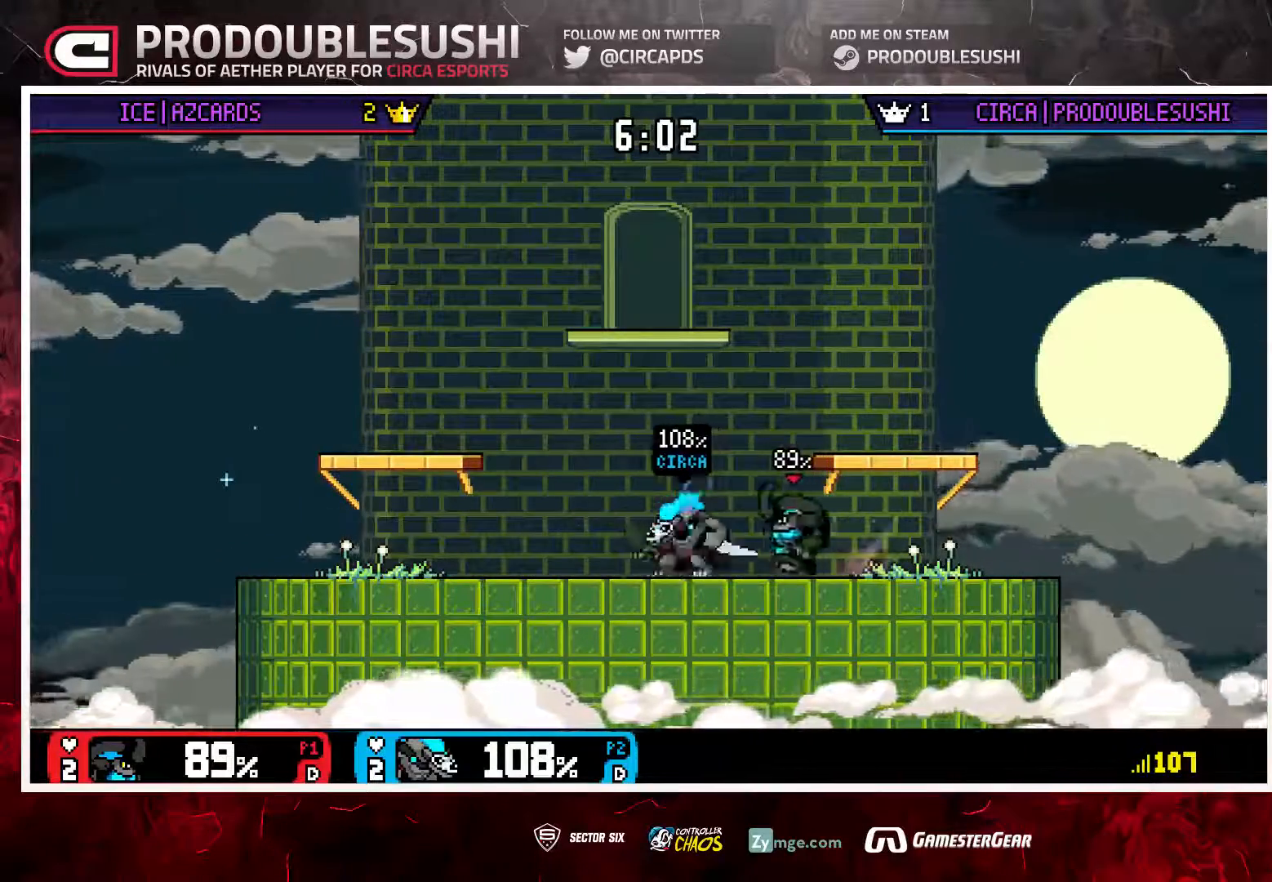
{"buttons": [], "left_stick": "right", "right_stick": "center", "events": [[100, "L1", "up"], [450, "left_stick", "right"]]}
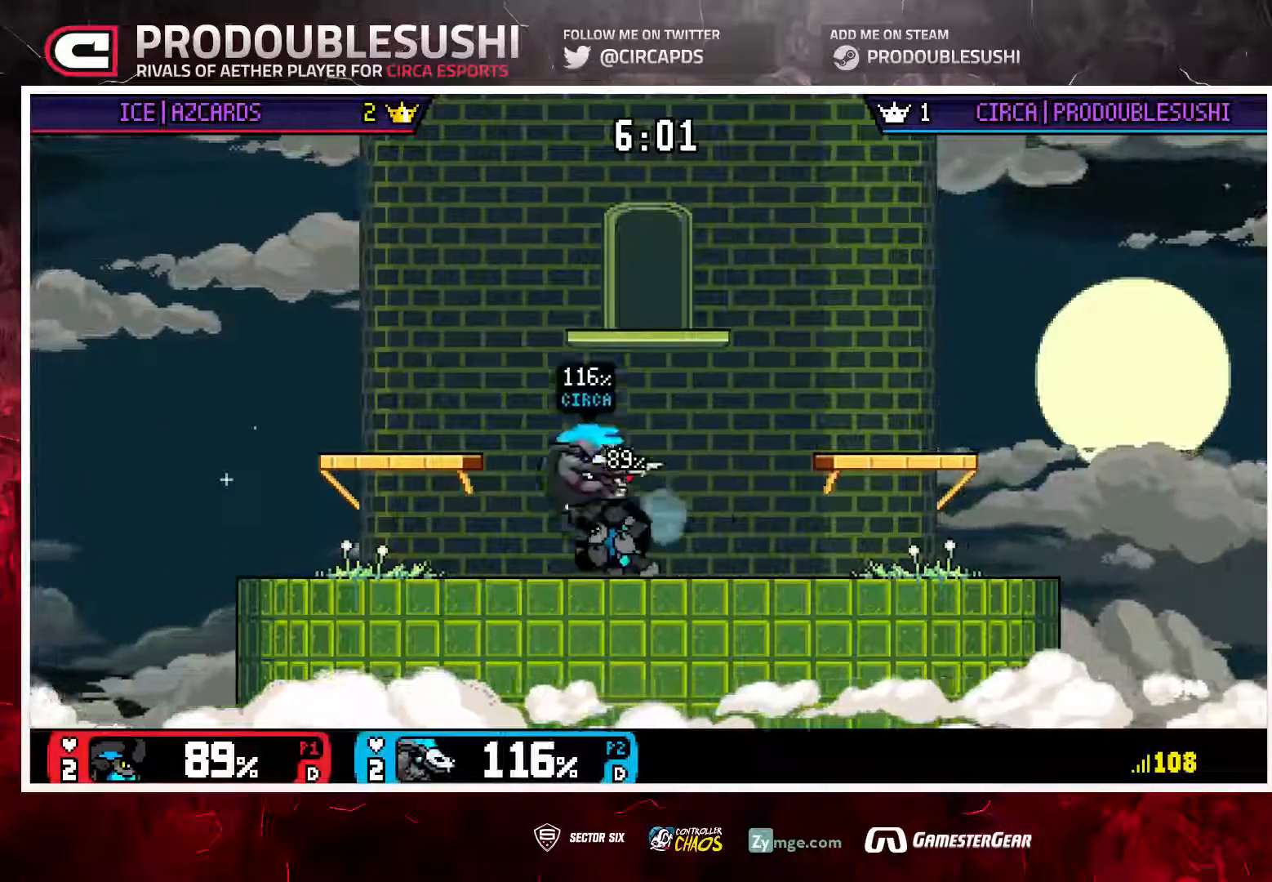
{"buttons": [], "left_stick": "center", "right_stick": "center", "events": [[183, "left_stick", "left"], [383, "left_stick", "center"]]}
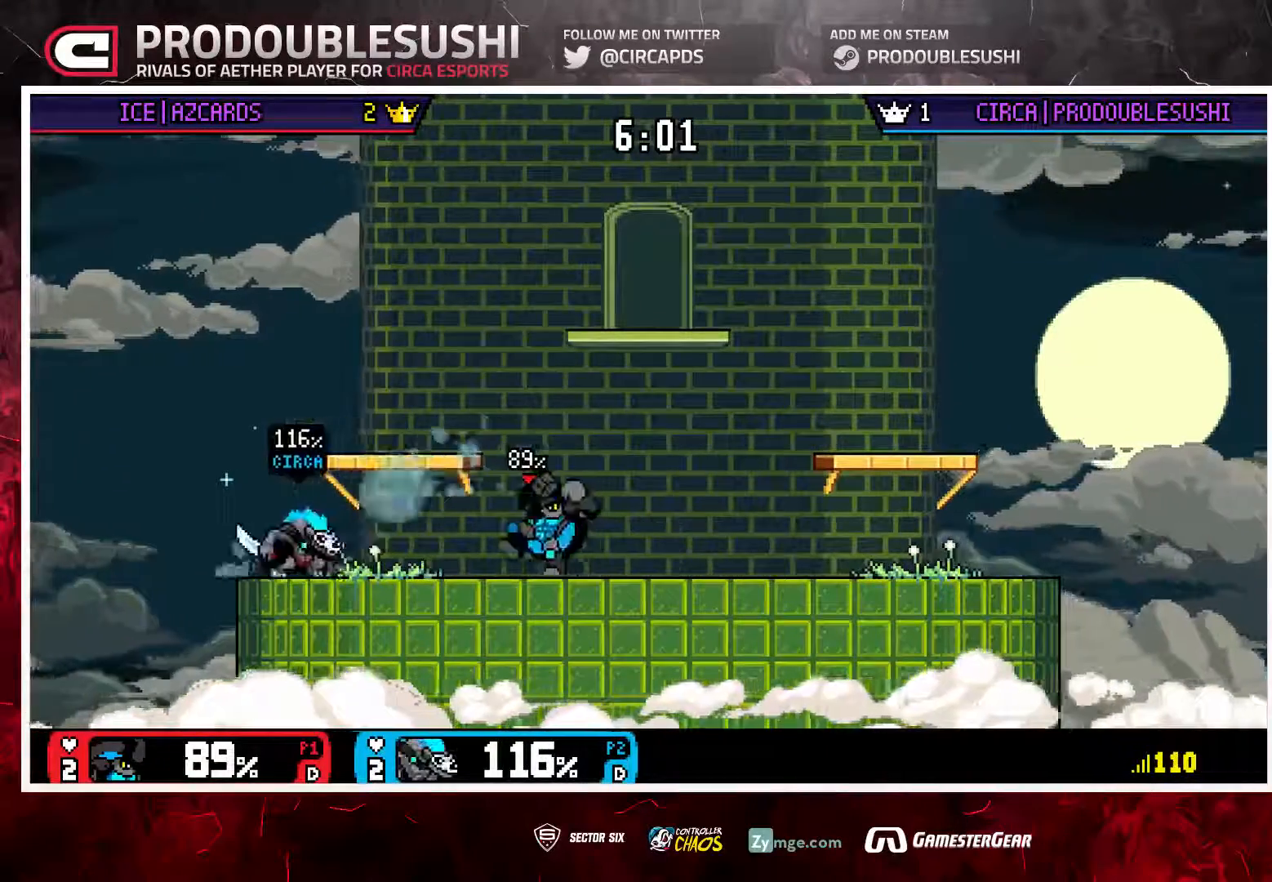
{"buttons": [], "left_stick": "center", "right_stick": "center", "events": [[183, "L1", "down"], [283, "L1", "up"]]}
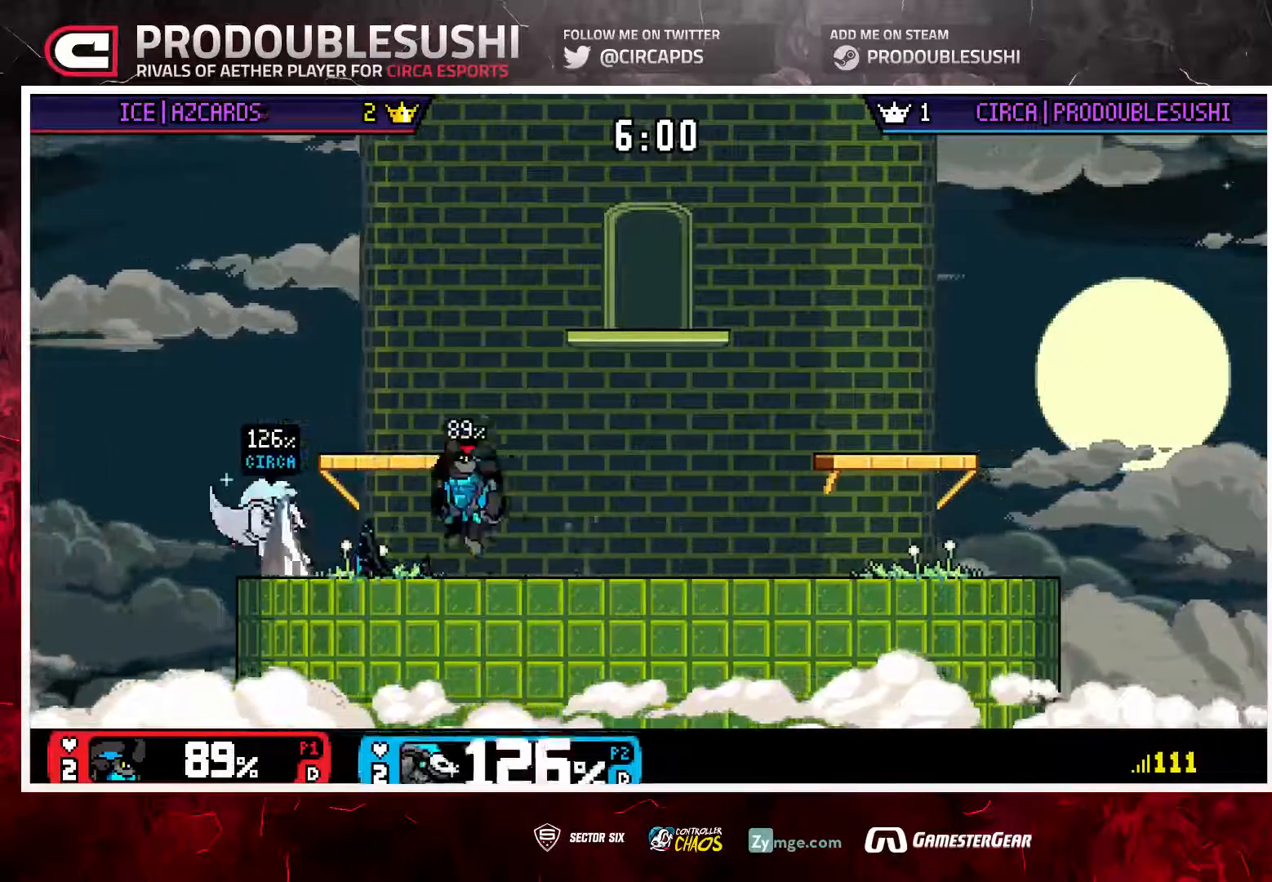
{"buttons": [], "left_stick": "up-right", "right_stick": "center", "events": [[117, "left_stick", "up-right"]]}
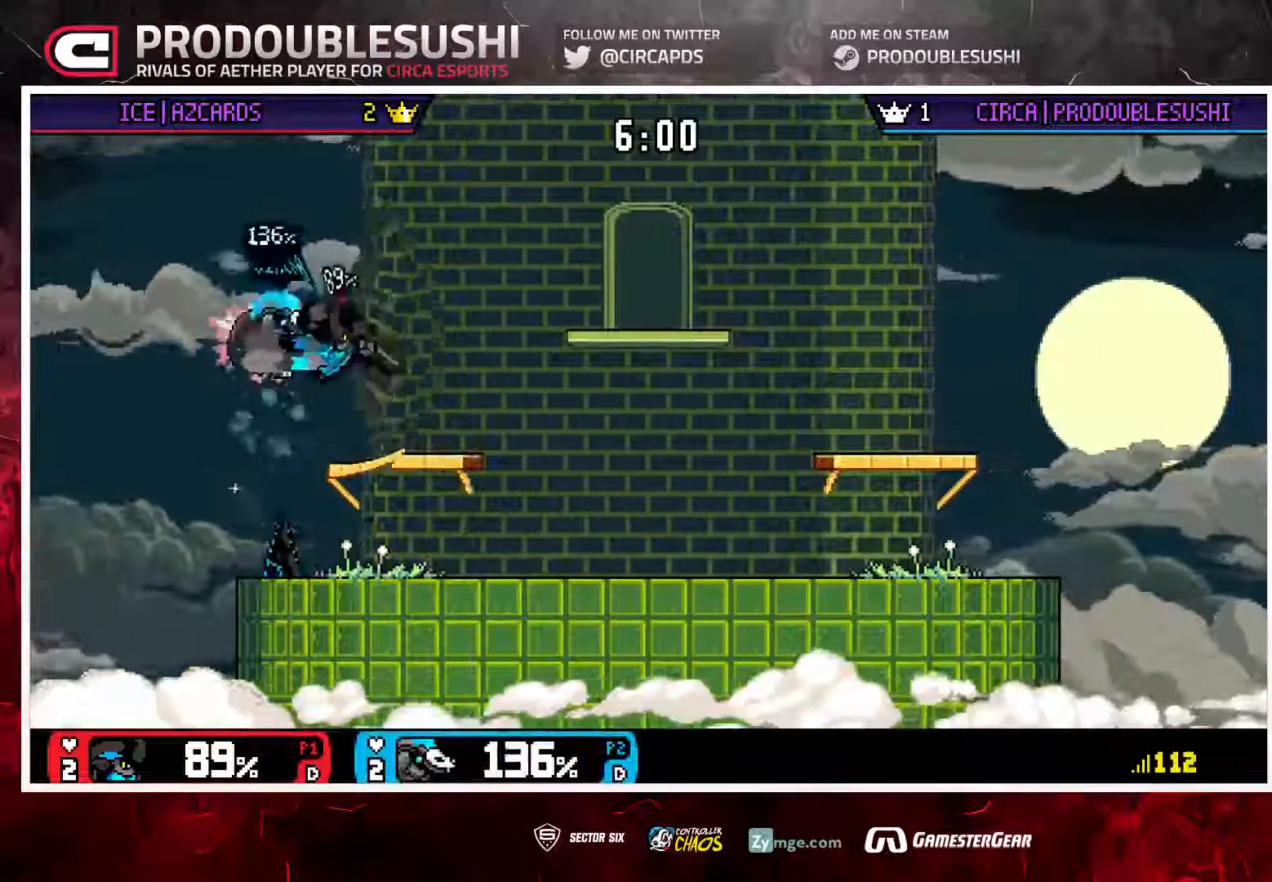
{"buttons": [], "left_stick": "right", "right_stick": "center", "events": [[433, "left_stick", "right"]]}
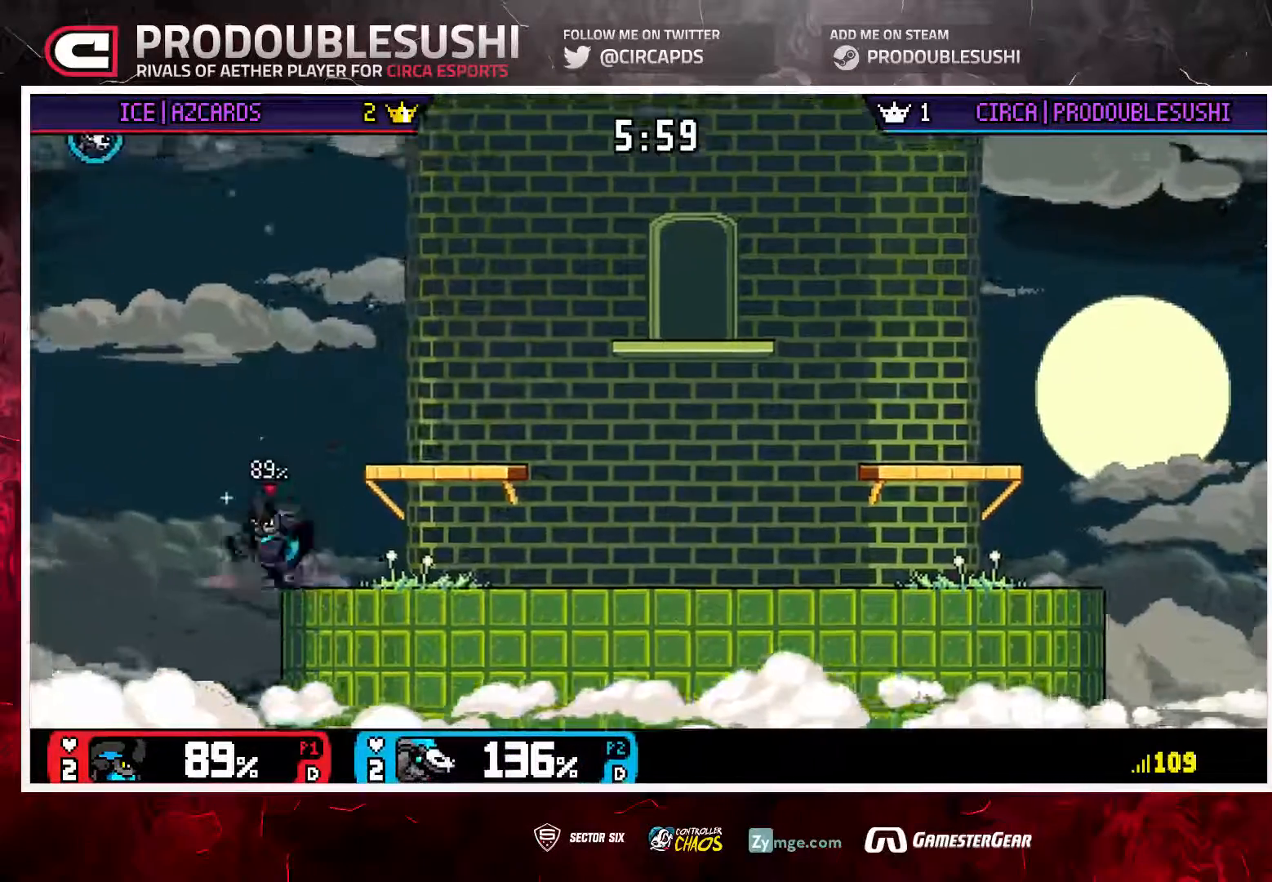
{"buttons": [], "left_stick": "left", "right_stick": "center", "events": [[367, "left_stick", "center"], [433, "left_stick", "left"]]}
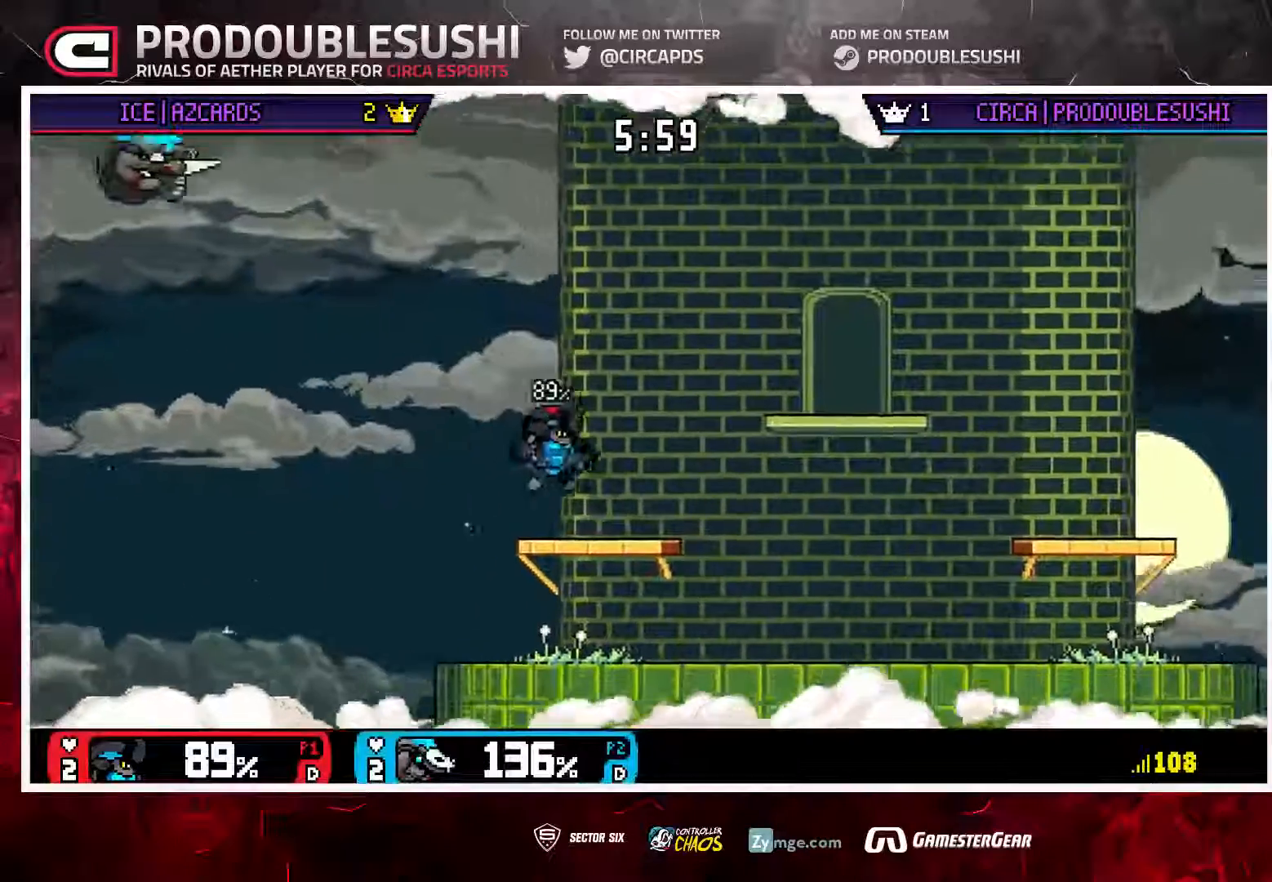
{"buttons": [], "left_stick": "right", "right_stick": "center", "events": [[267, "left_stick", "center"], [400, "left_stick", "right"]]}
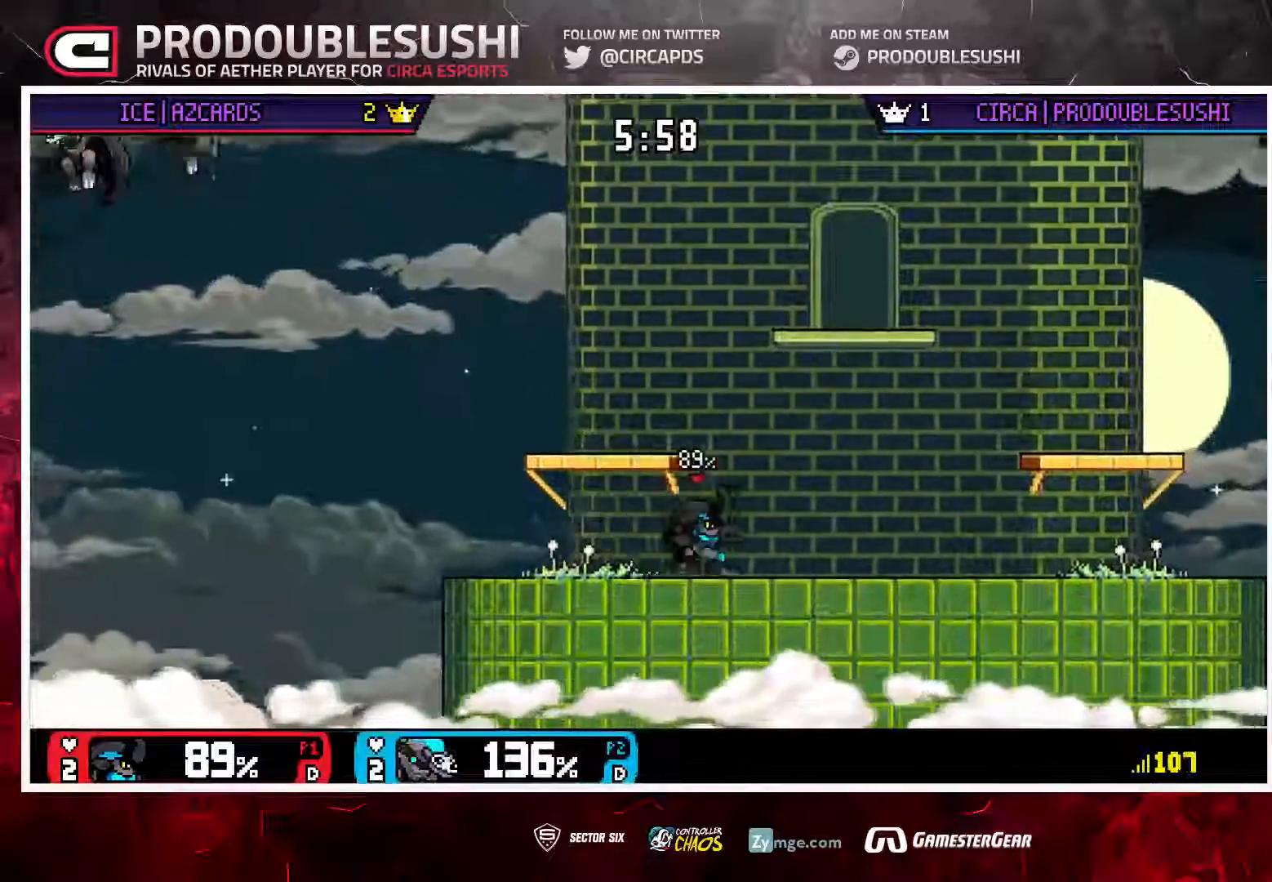
{"buttons": [], "left_stick": "right", "right_stick": "center", "events": []}
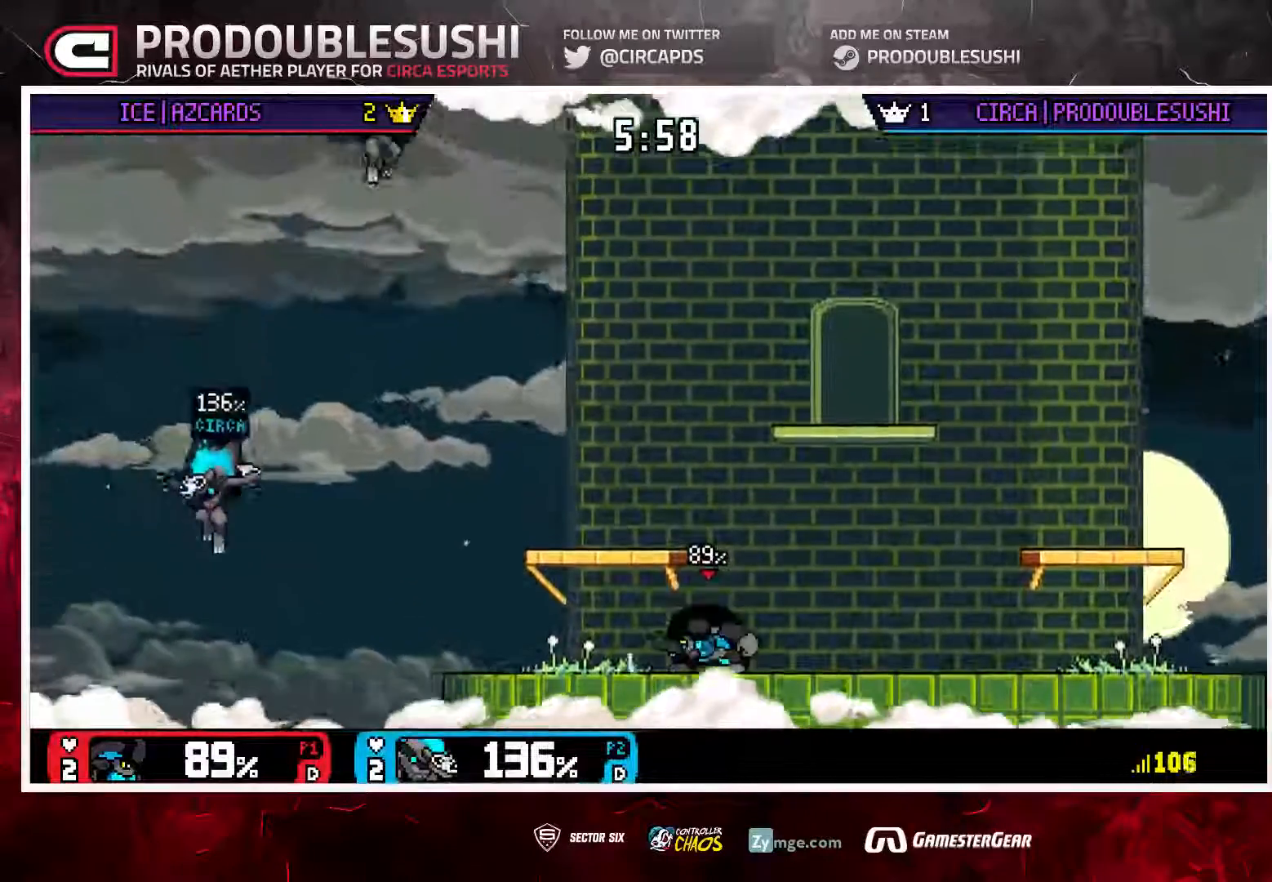
{"buttons": ["L1"], "left_stick": "up", "right_stick": "center", "events": [[467, "left_stick", "up"], [500, "L1", "down"]]}
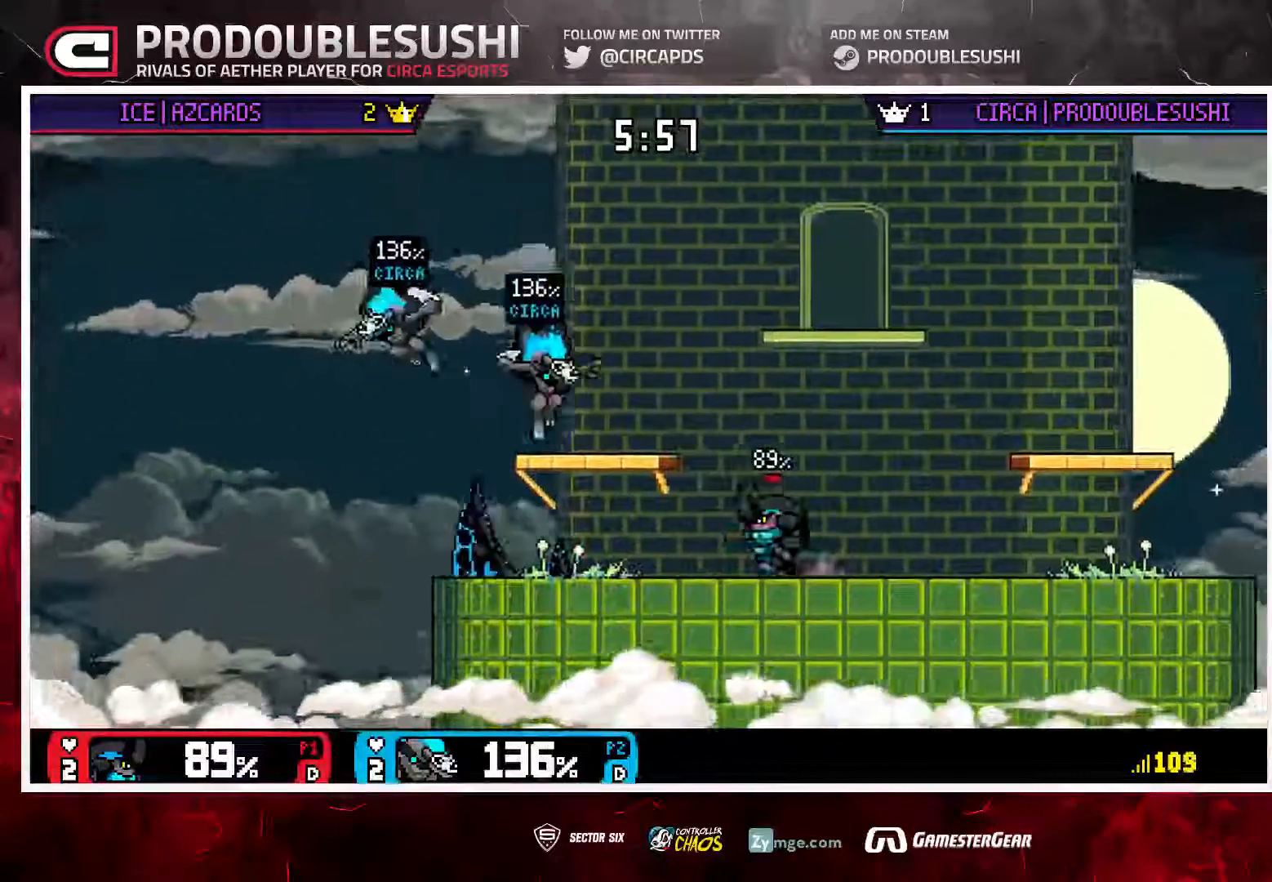
{"buttons": [], "left_stick": "down", "right_stick": "center", "events": [[67, "L1", "up"], [133, "L1", "down"], [233, "L1", "up"], [233, "left_stick", "center"], [467, "left_stick", "down"]]}
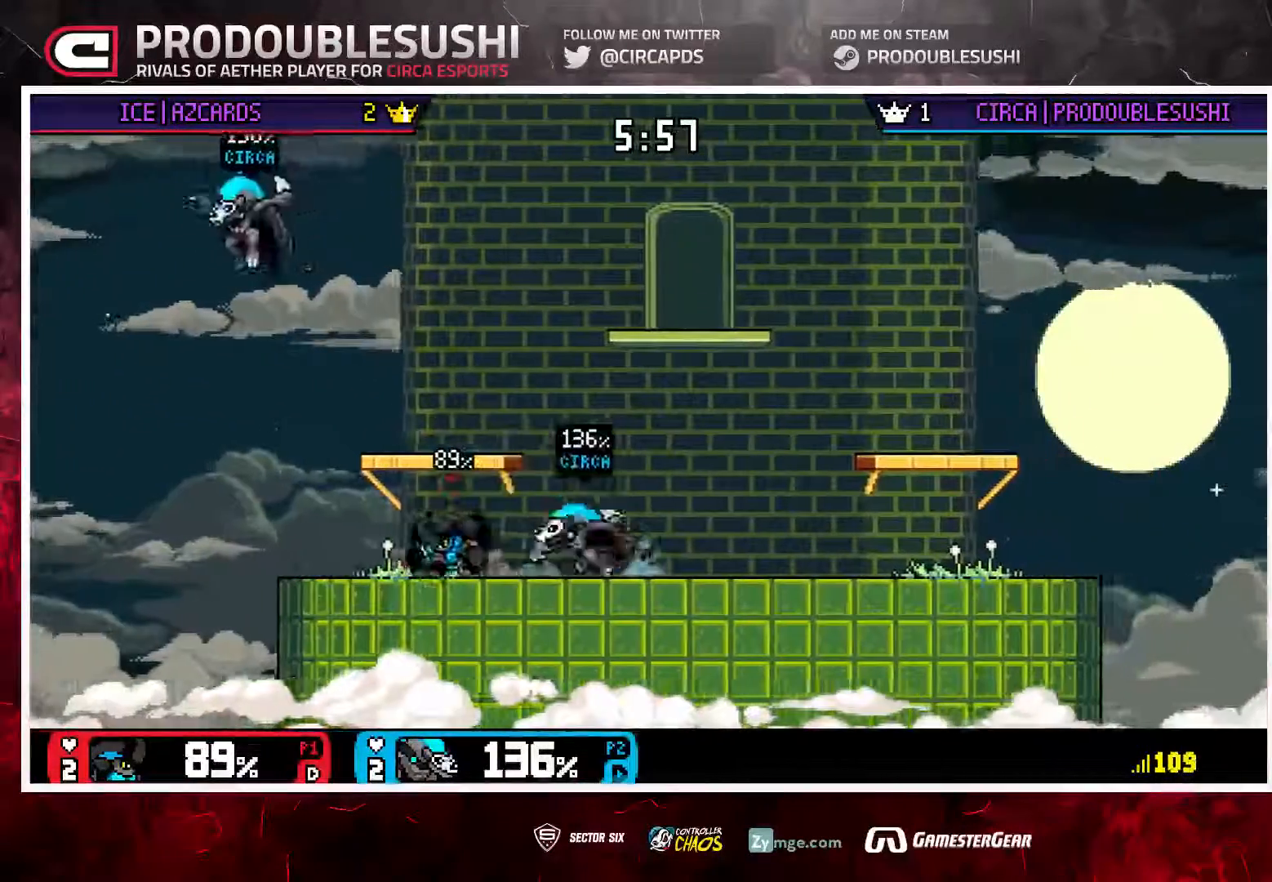
{"buttons": [], "left_stick": "right", "right_stick": "center", "events": [[100, "left_stick", "right"], [433, "left_stick", "center"], [500, "left_stick", "right"]]}
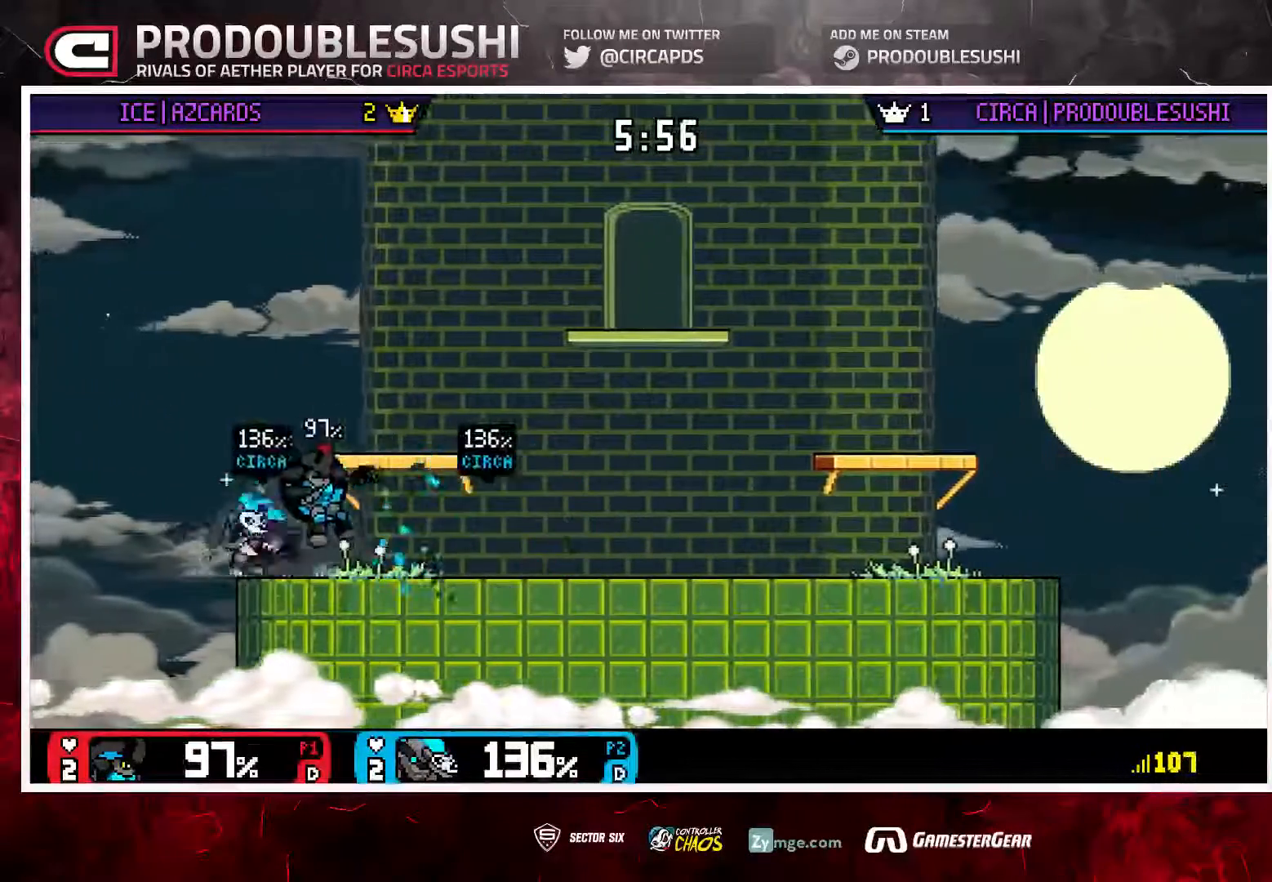
{"buttons": [], "left_stick": "center", "right_stick": "center"}
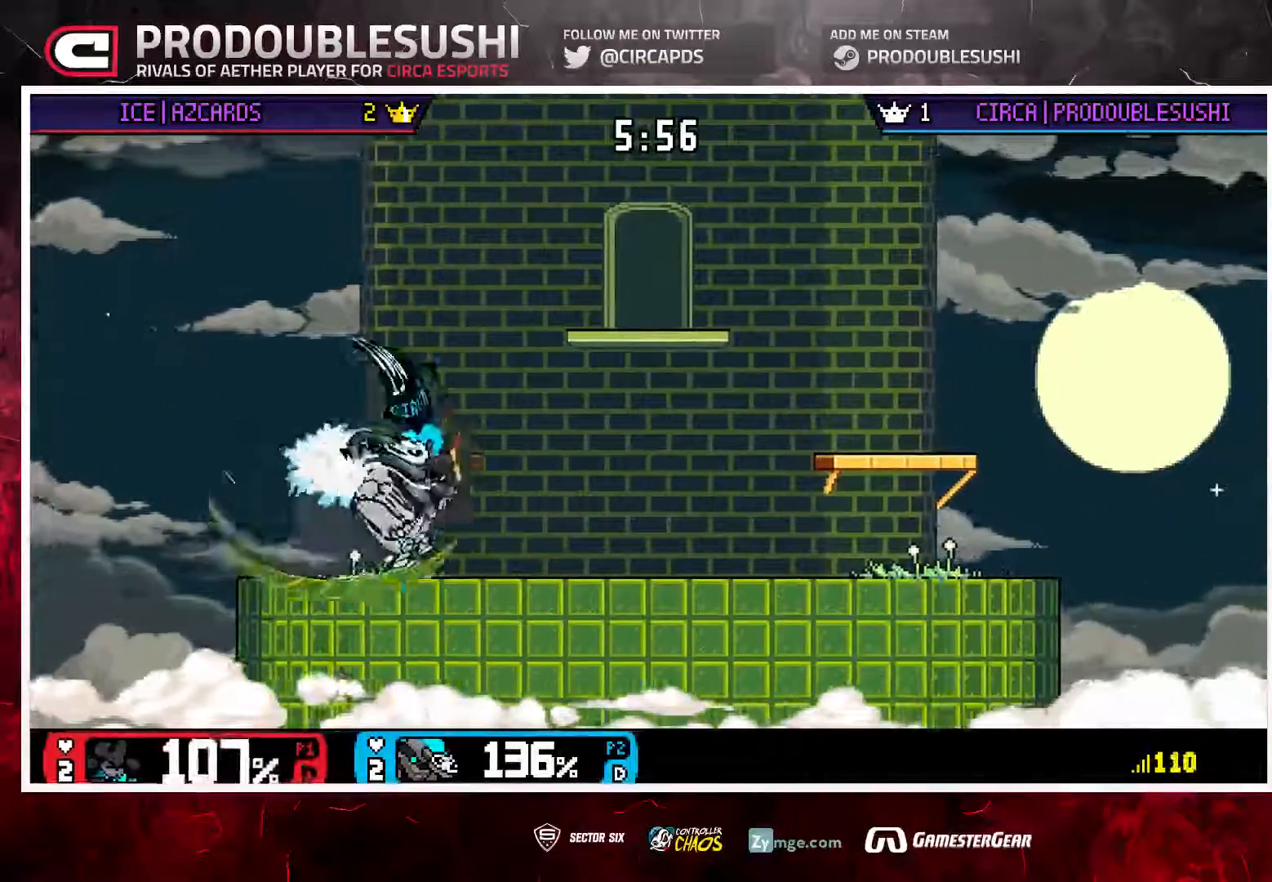
{"buttons": [], "left_stick": "down-right", "right_stick": "center", "events": [[283, "left_stick", "left"], [417, "left_stick", "right"], [483, "left_stick", "down-right"]]}
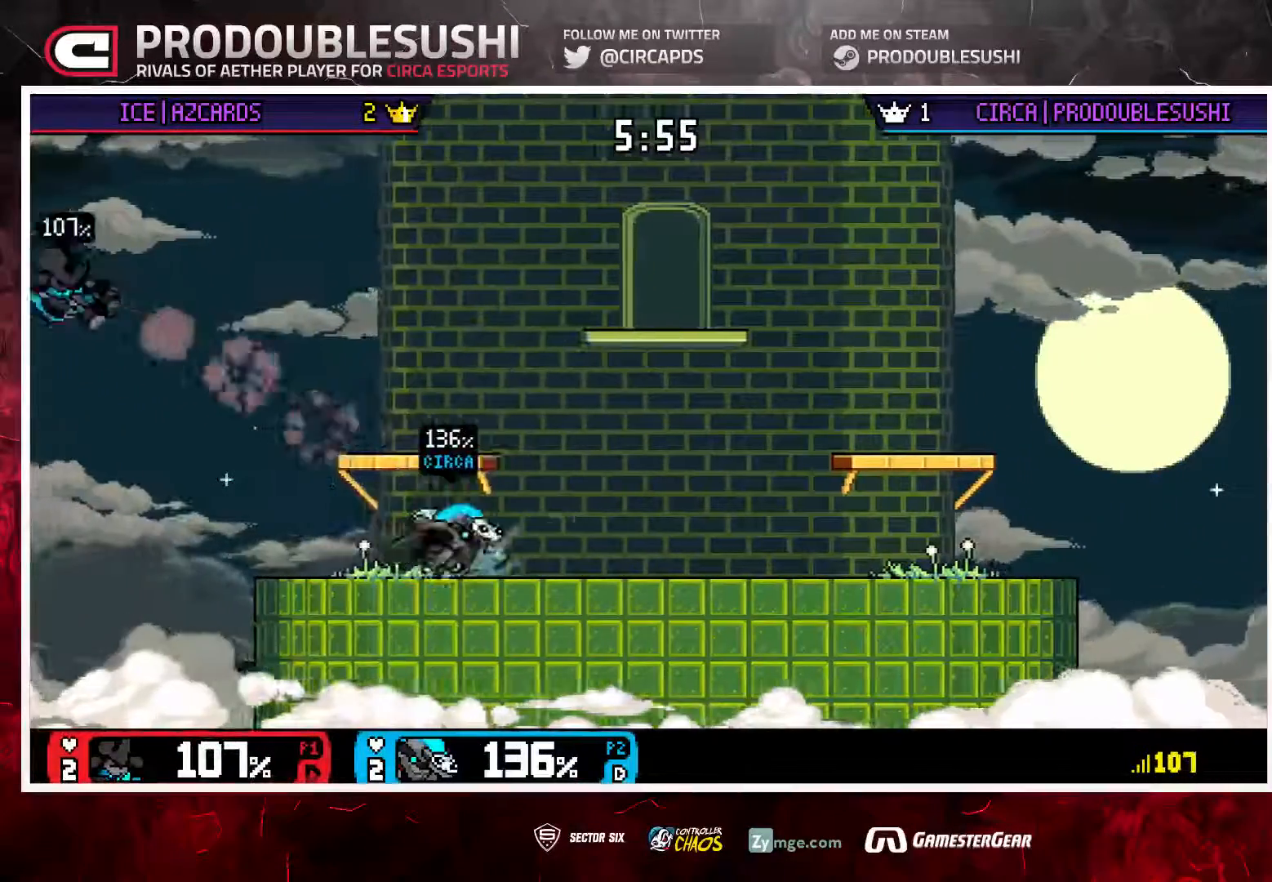
{"buttons": [], "left_stick": "center", "right_stick": "center", "events": [[17, "left_stick", "down"], [50, "L1", "down"], [117, "left_stick", "center"], [150, "L1", "up"], [183, "left_stick", "right"], [283, "left_stick", "down-right"], [417, "L1", "down"], [450, "left_stick", "center"], [483, "L1", "up"]]}
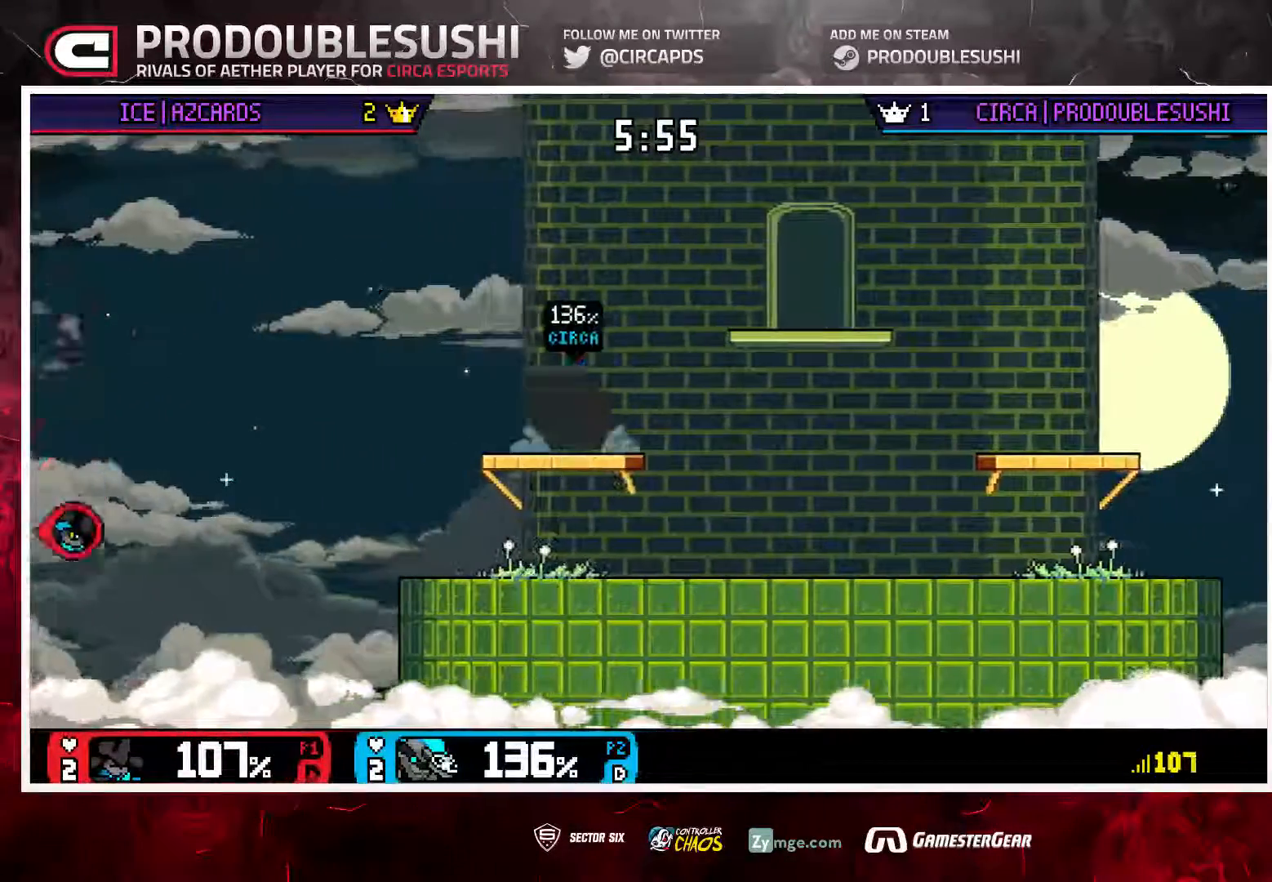
{"buttons": [], "left_stick": "center", "right_stick": "center", "events": []}
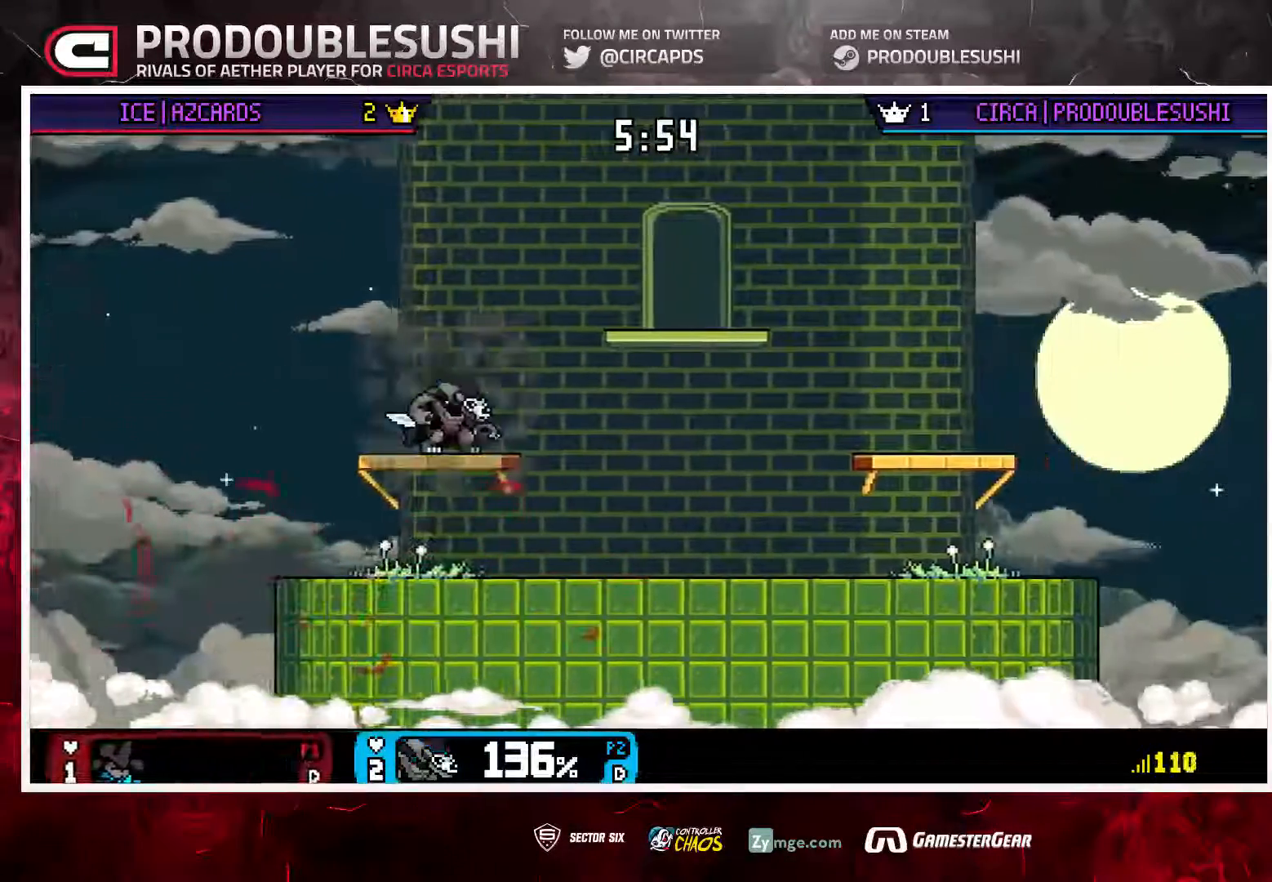
{"buttons": [], "left_stick": "center", "right_stick": "center", "events": [[83, "left_stick", "down"], [483, "left_stick", "center"]]}
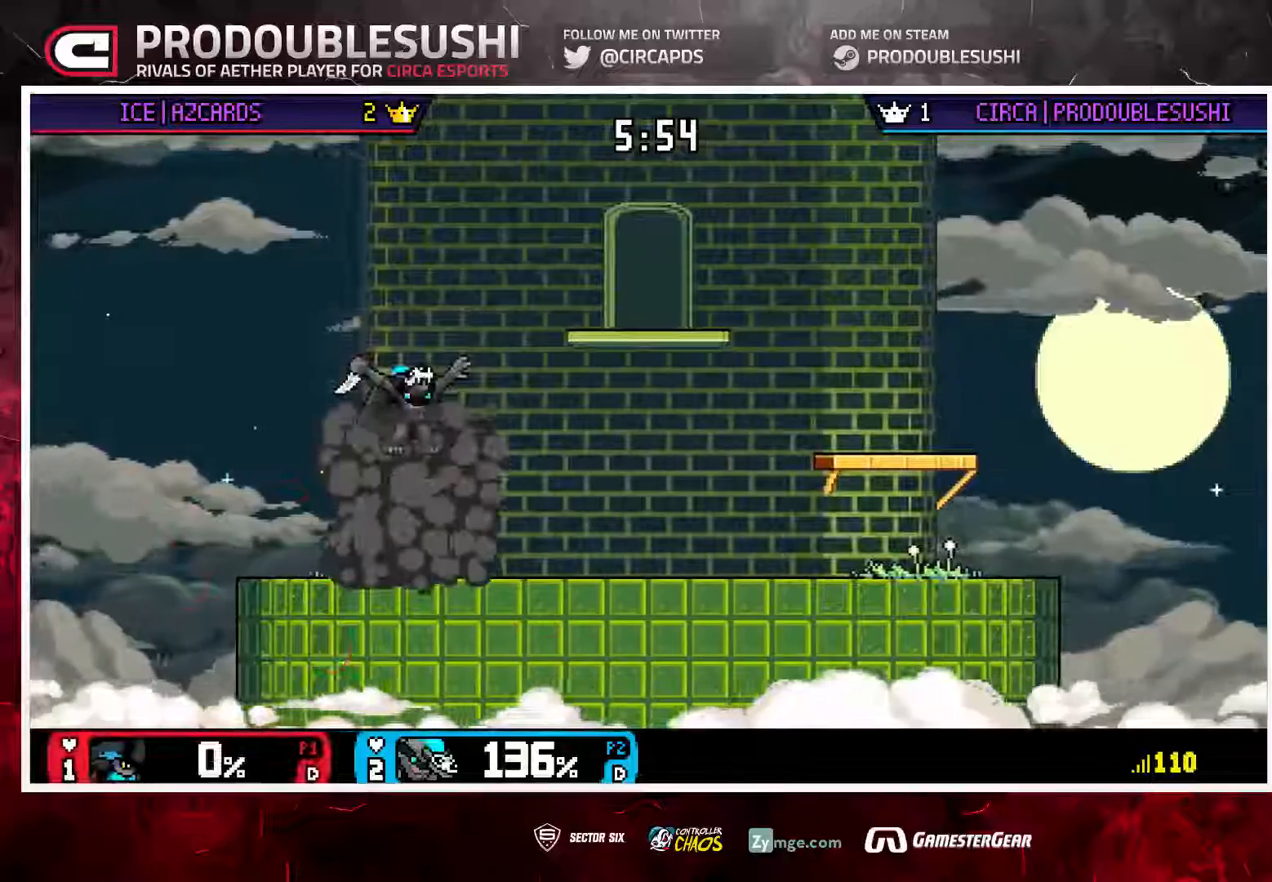
{"buttons": [], "left_stick": "down", "right_stick": "center", "events": [[283, "left_stick", "down"]]}